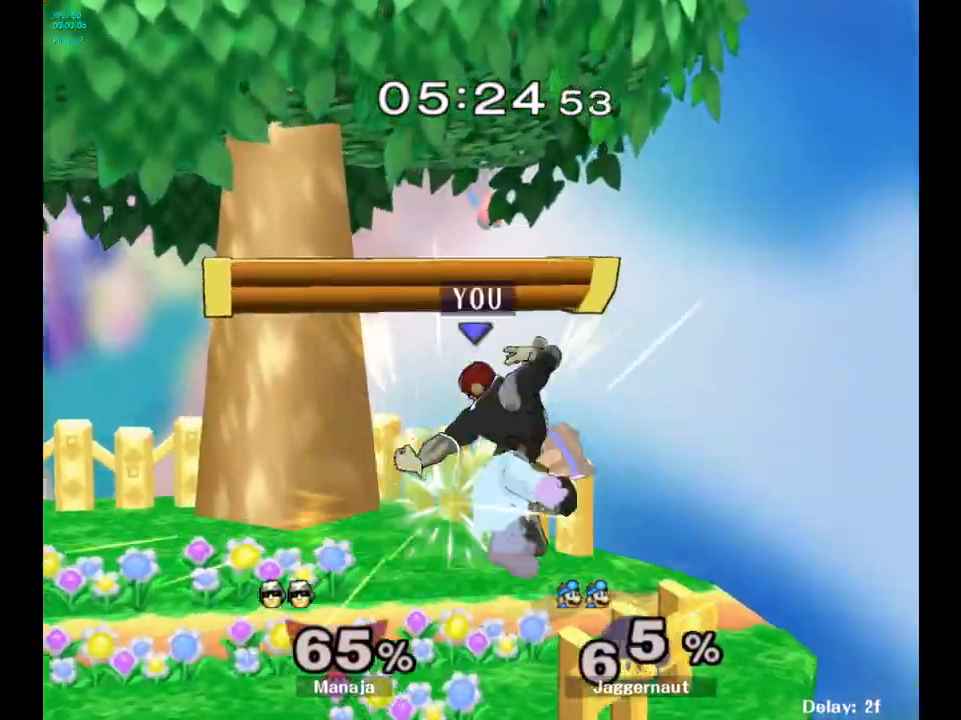
Gameplay with a controller (Nintendo layout); each line is a JSON object with the inputs held at the frame after it. "events" lists button and stick changes between this image and that frame as [ms after this image, input, new state], when the widget could be followed in between. Not read: L3 R3.
{"buttons": [], "left_stick": "center", "right_stick": "center", "events": [[83, "A", "down"], [150, "A", "up"], [167, "Y", "up"], [267, "left_stick", "center"]]}
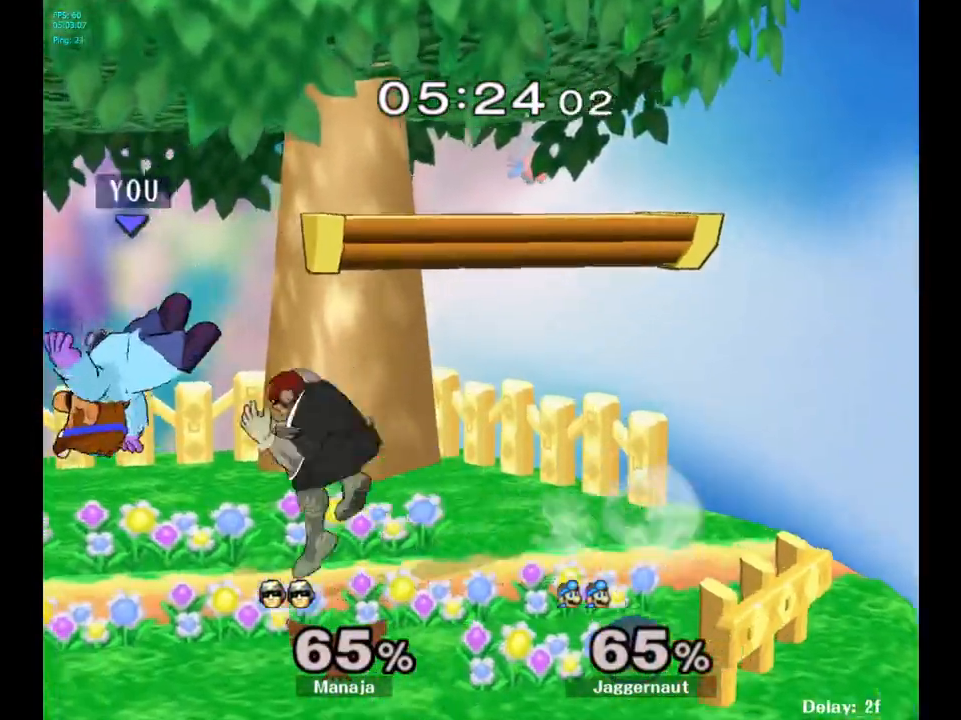
{"buttons": [], "left_stick": "down-left", "right_stick": "center", "events": [[17, "Y", "down"], [83, "Y", "up"], [133, "Y", "down"], [267, "Y", "up"], [433, "left_stick", "left"], [500, "left_stick", "down-left"]]}
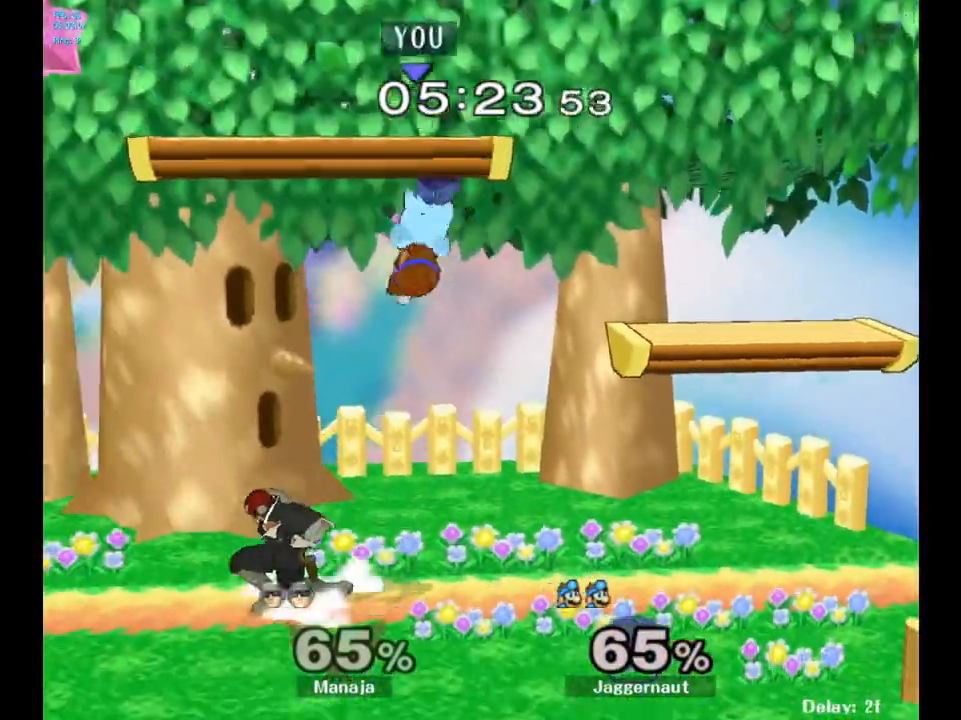
{"buttons": [], "left_stick": "center", "right_stick": "center", "events": [[117, "right_stick", "left"], [133, "left_stick", "left"], [217, "right_stick", "center"], [350, "R1", "down"], [467, "left_stick", "center"], [483, "R1", "up"]]}
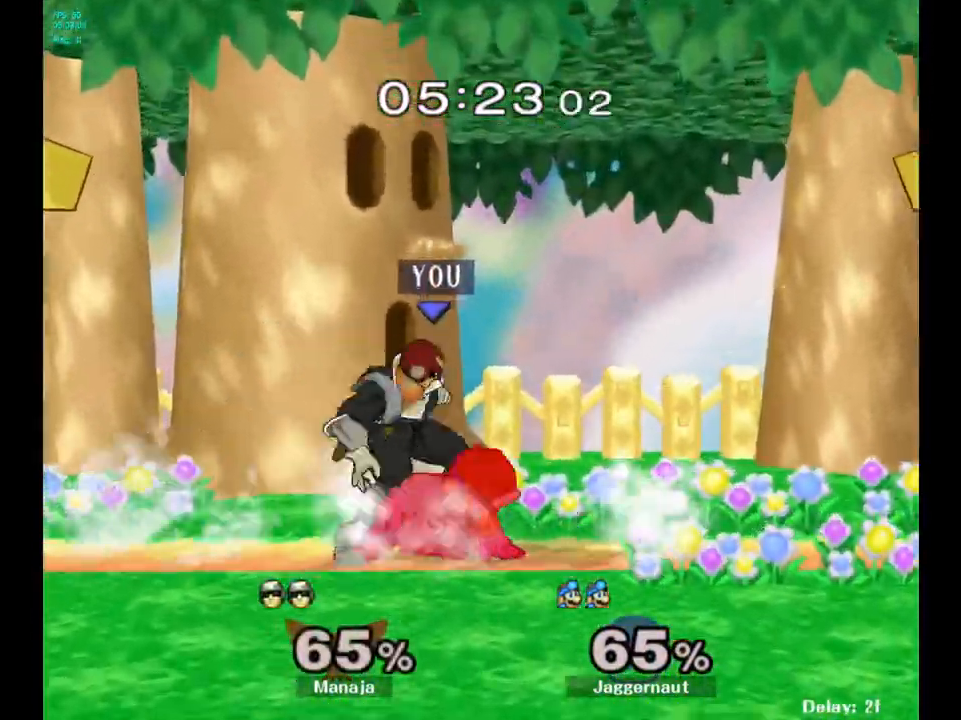
{"buttons": [], "left_stick": "right", "right_stick": "center", "events": [[83, "R1", "down"], [283, "left_stick", "right"], [450, "R1", "up"]]}
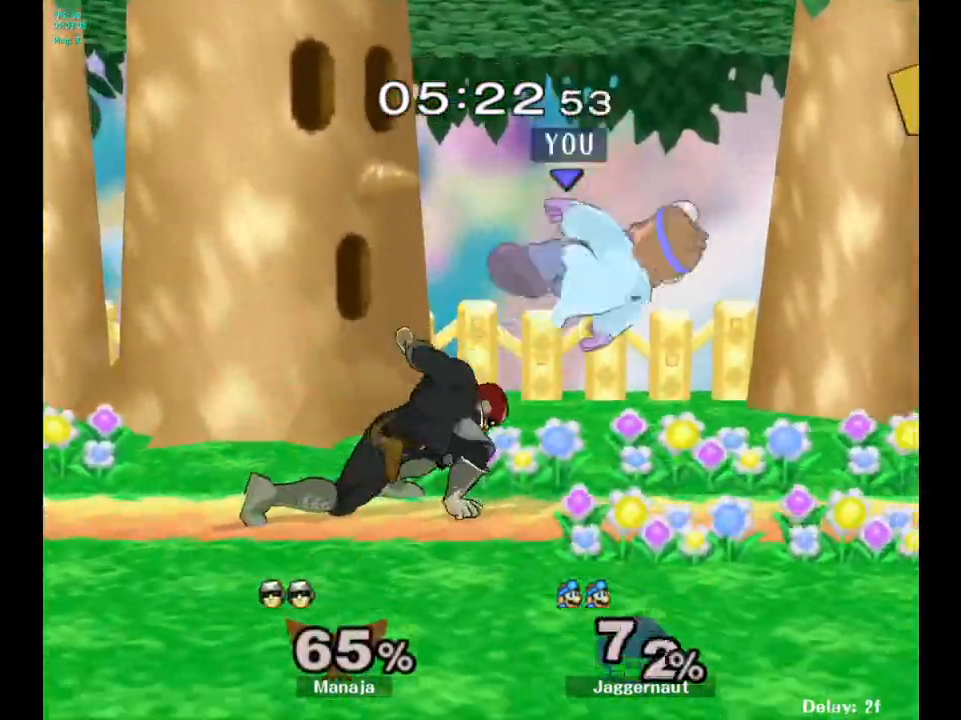
{"buttons": ["Y"], "left_stick": "up", "right_stick": "center", "events": [[283, "left_stick", "center"], [433, "left_stick", "up"], [483, "Y", "down"]]}
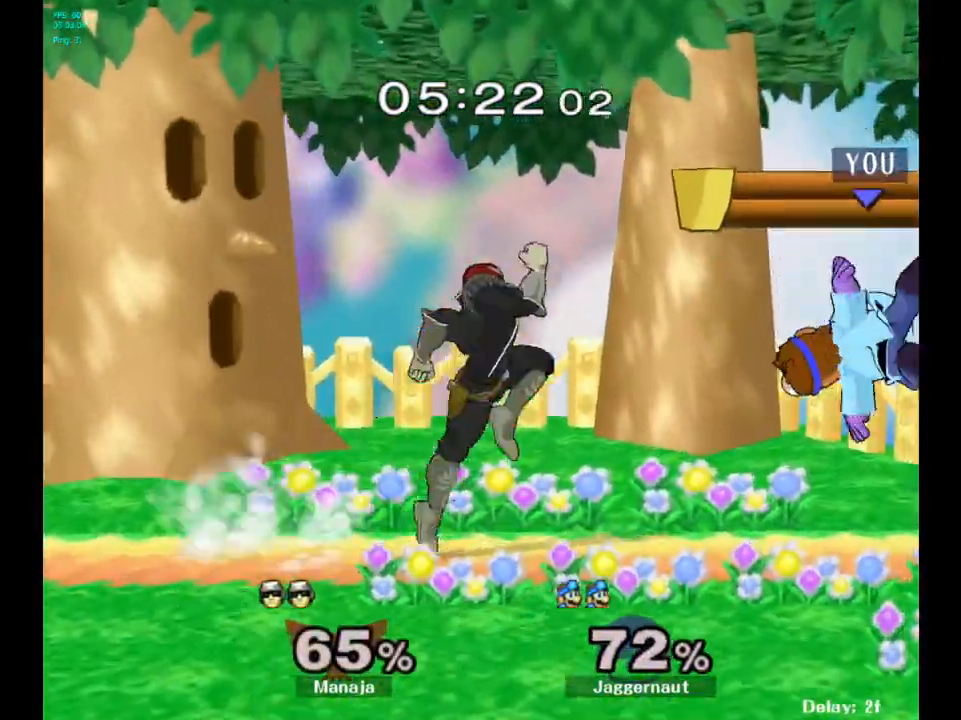
{"buttons": [], "left_stick": "center", "right_stick": "center", "events": [[67, "Y", "up"], [117, "Y", "down"], [250, "left_stick", "down-left"], [283, "R1", "down"], [417, "Y", "up"], [450, "R1", "up"], [500, "left_stick", "center"]]}
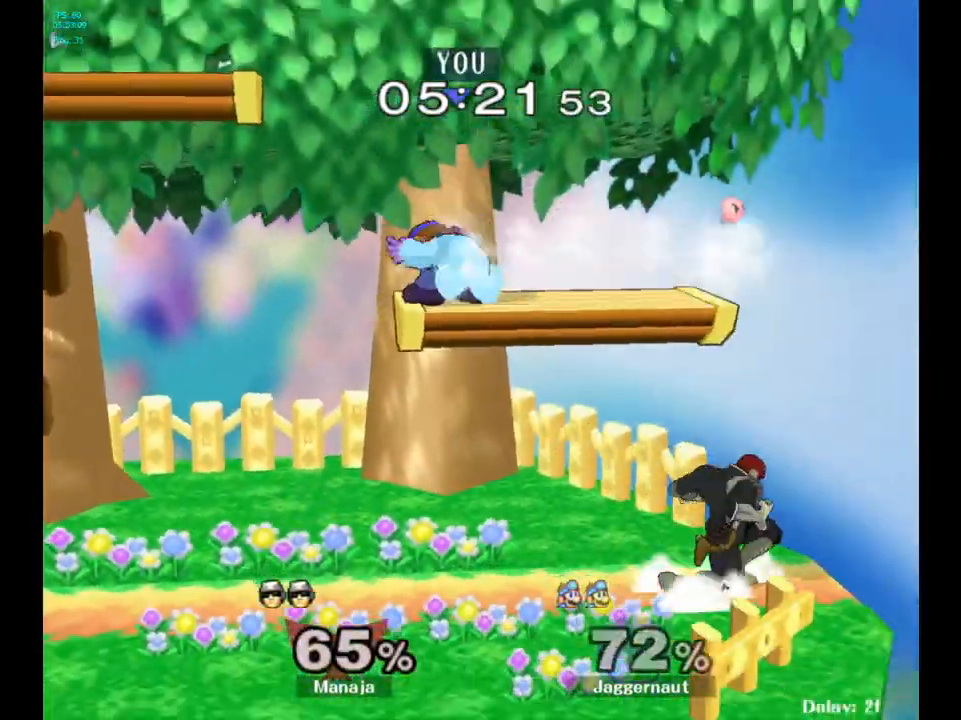
{"buttons": [], "left_stick": "right", "right_stick": "center", "events": [[117, "left_stick", "down"], [267, "left_stick", "right"]]}
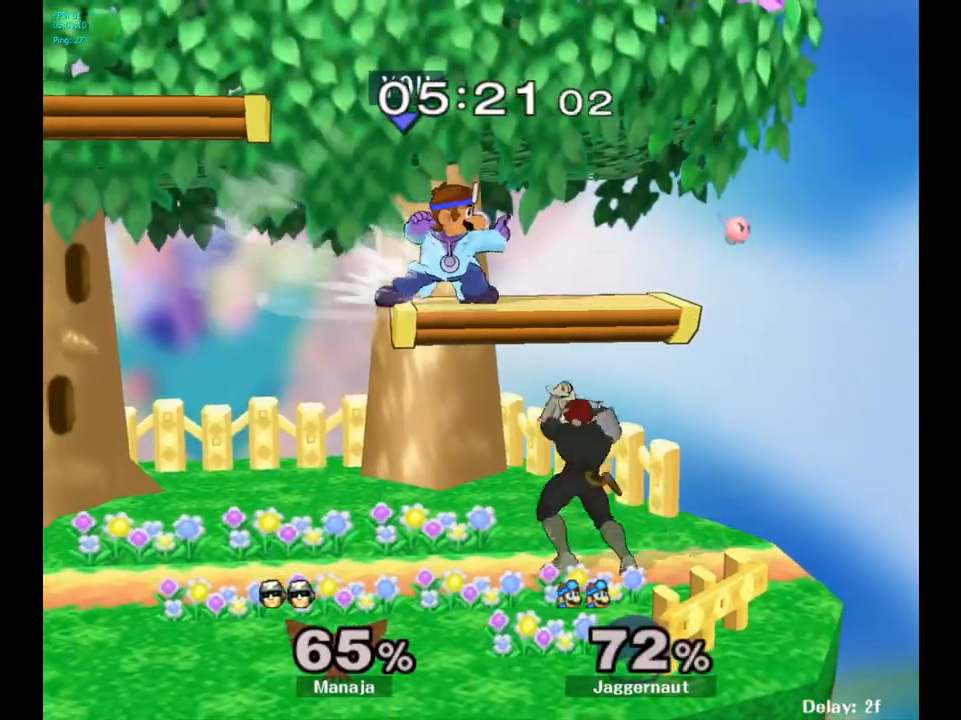
{"buttons": ["R1"], "left_stick": "center", "right_stick": "center", "events": [[100, "left_stick", "center"], [267, "R1", "down"]]}
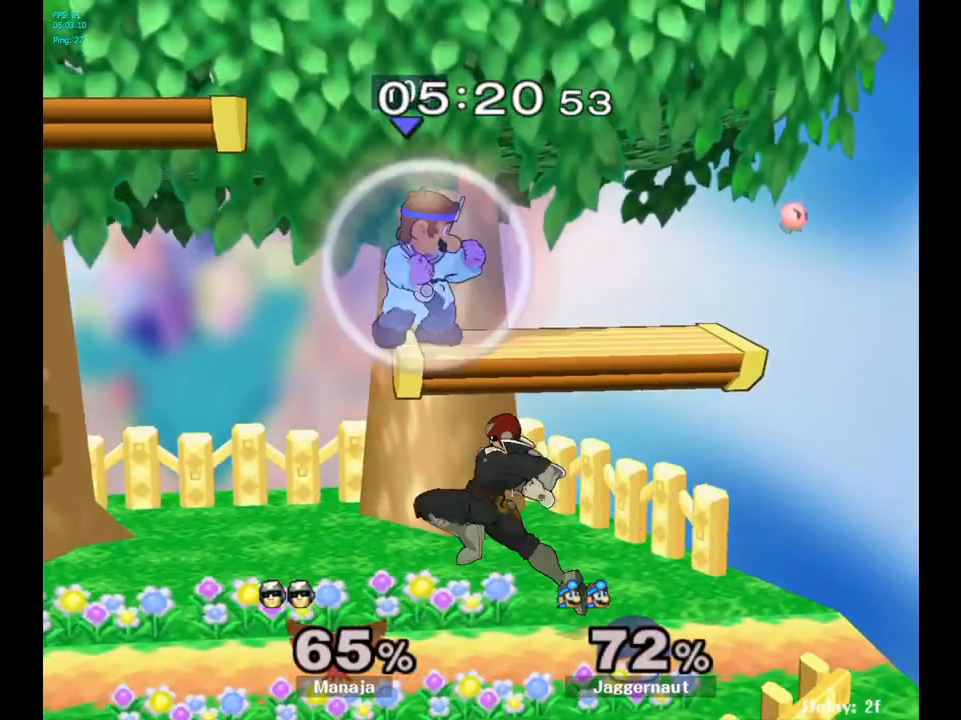
{"buttons": [], "left_stick": "up-left", "right_stick": "center", "events": [[217, "Y", "down"], [450, "R1", "up"], [450, "Y", "up"], [467, "left_stick", "up-left"]]}
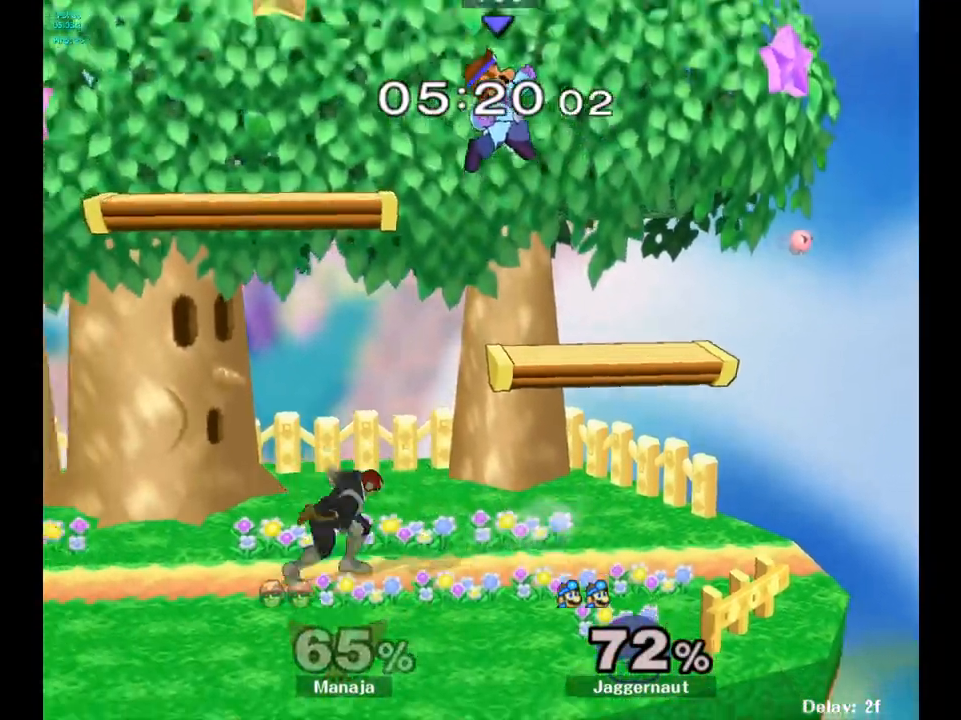
{"buttons": [], "left_stick": "left", "right_stick": "left", "events": [[200, "left_stick", "down"], [383, "right_stick", "left"], [400, "left_stick", "left"]]}
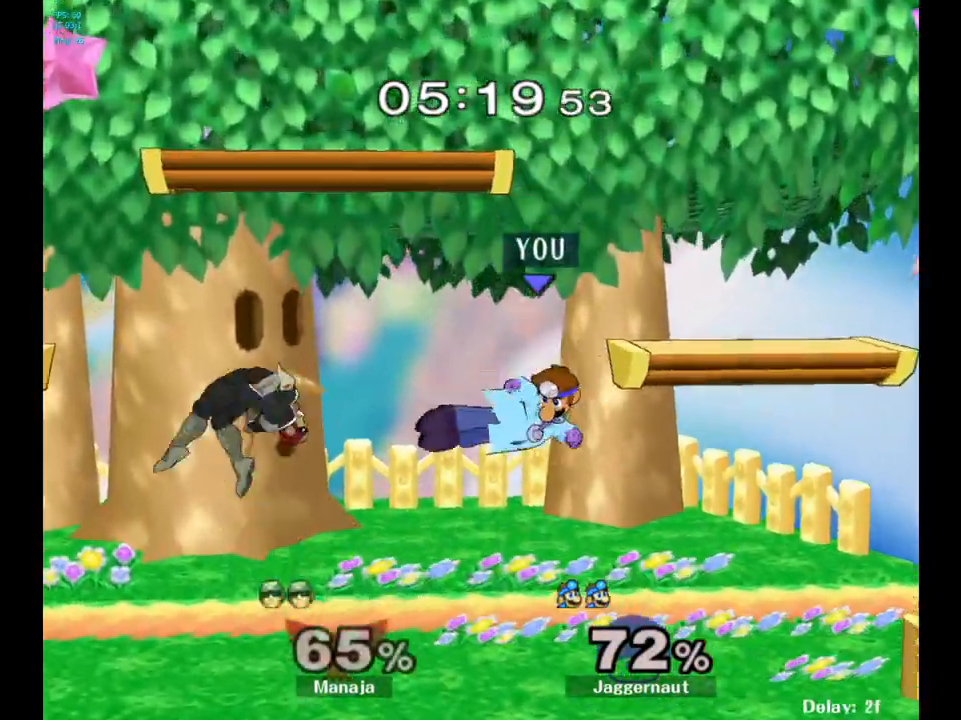
{"buttons": ["R1"], "left_stick": "center", "right_stick": "center", "events": [[17, "right_stick", "center"], [183, "R1", "down"], [217, "left_stick", "center"]]}
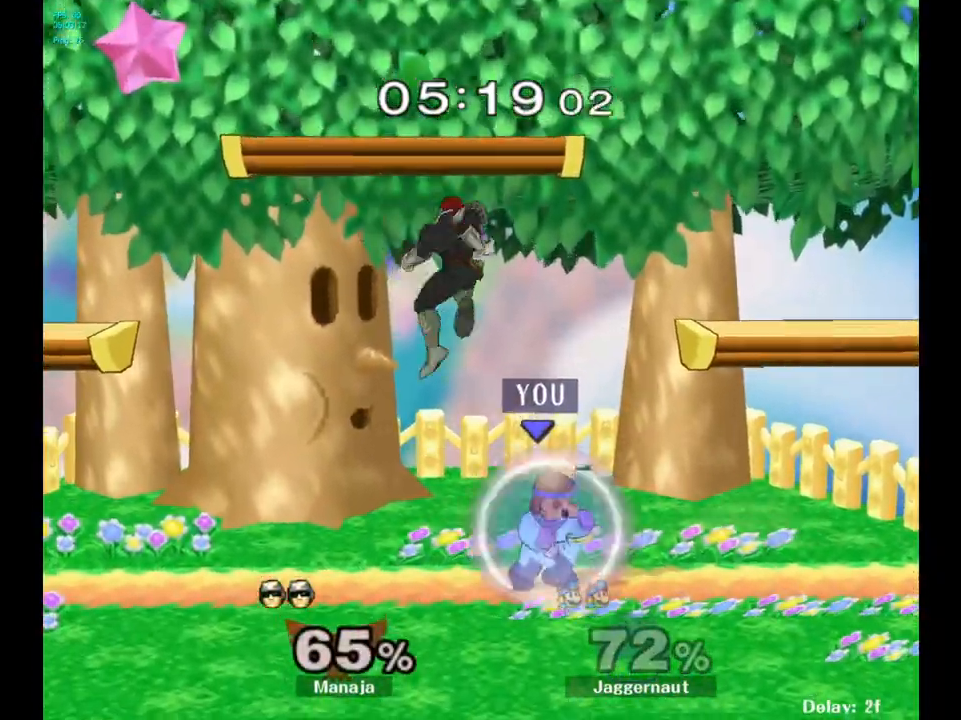
{"buttons": [], "left_stick": "center", "right_stick": "center", "events": [[367, "R1", "up"]]}
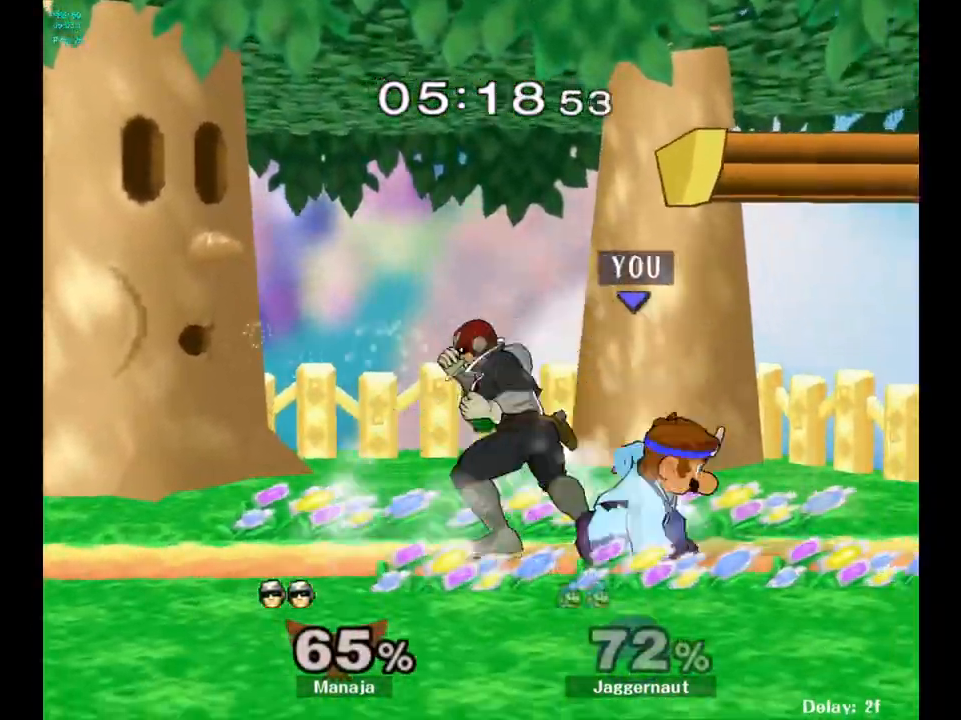
{"buttons": ["R1"], "left_stick": "down-left", "right_stick": "center", "events": [[17, "Y", "down"], [17, "left_stick", "left"], [50, "Y", "up"], [133, "A", "down"], [217, "A", "up"], [333, "left_stick", "center"], [467, "left_stick", "down-left"], [483, "R1", "down"]]}
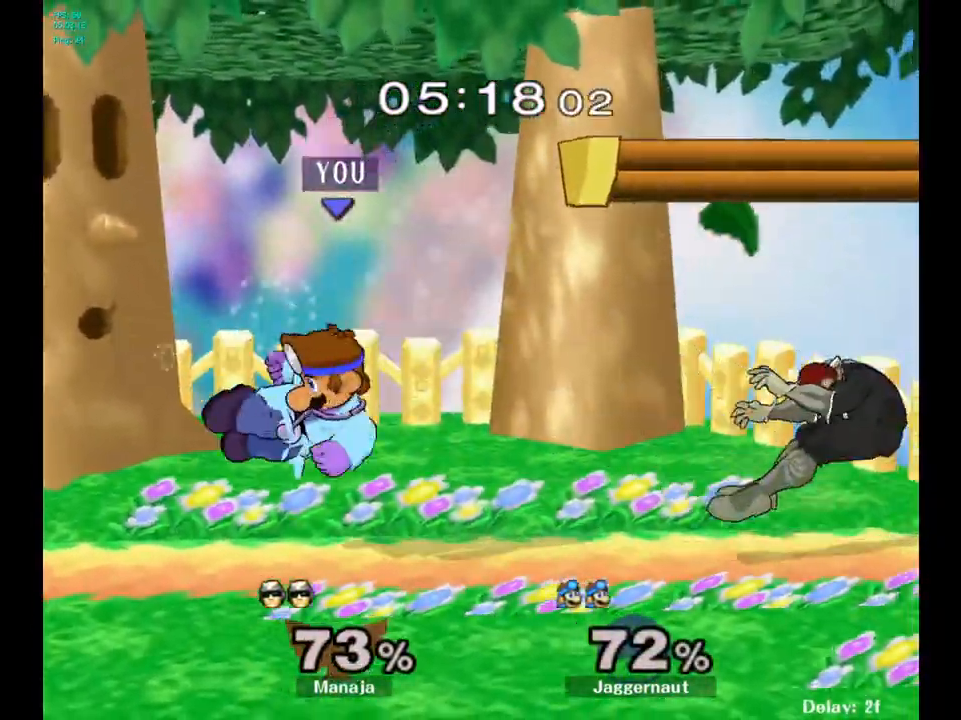
{"buttons": [], "left_stick": "right", "right_stick": "center", "events": [[133, "R1", "up"], [150, "left_stick", "center"], [300, "left_stick", "right"]]}
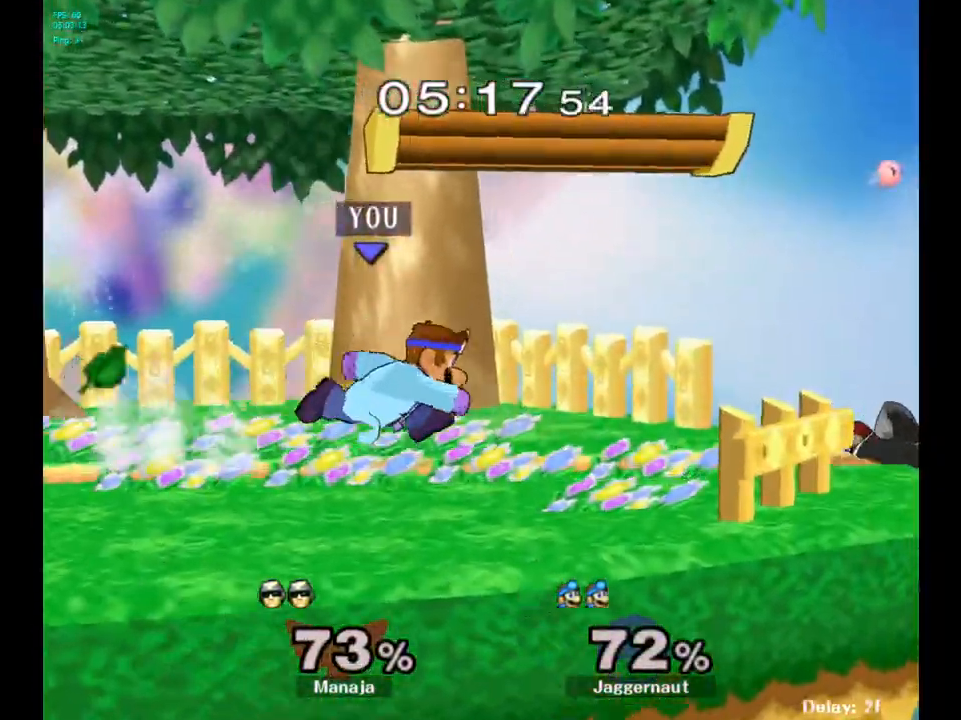
{"buttons": ["Y"], "left_stick": "down-right", "right_stick": "center", "events": [[133, "Y", "down"], [183, "left_stick", "down-left"], [200, "R1", "down"], [283, "Y", "up"], [317, "R1", "up"], [317, "left_stick", "center"], [450, "left_stick", "down-right"], [500, "Y", "down"]]}
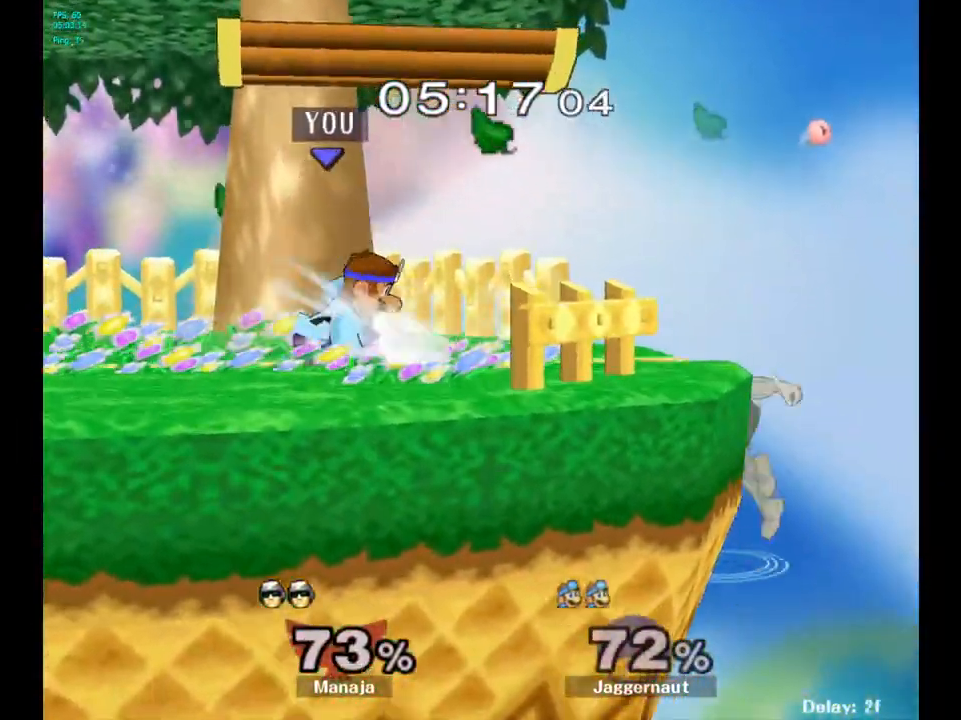
{"buttons": ["R1"], "left_stick": "down-left", "right_stick": "center", "events": [[50, "Y", "up"], [67, "left_stick", "center"], [150, "A", "down"], [217, "A", "up"], [383, "left_stick", "down-left"], [450, "R1", "down"]]}
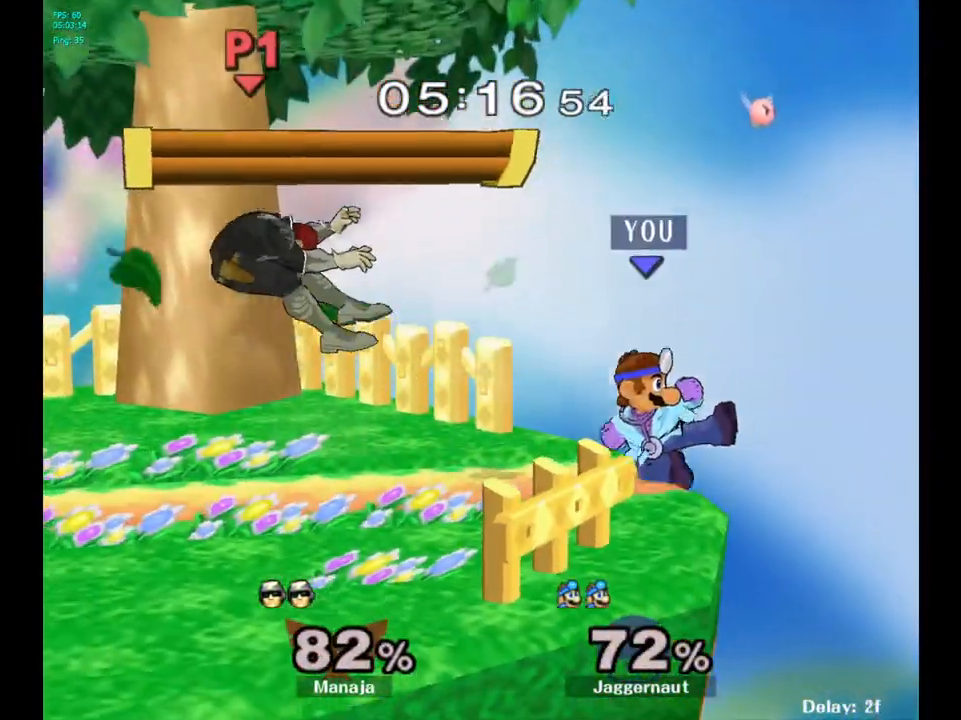
{"buttons": [], "left_stick": "center", "right_stick": "center", "events": [[83, "R1", "up"], [167, "left_stick", "center"], [350, "left_stick", "left"], [500, "left_stick", "center"]]}
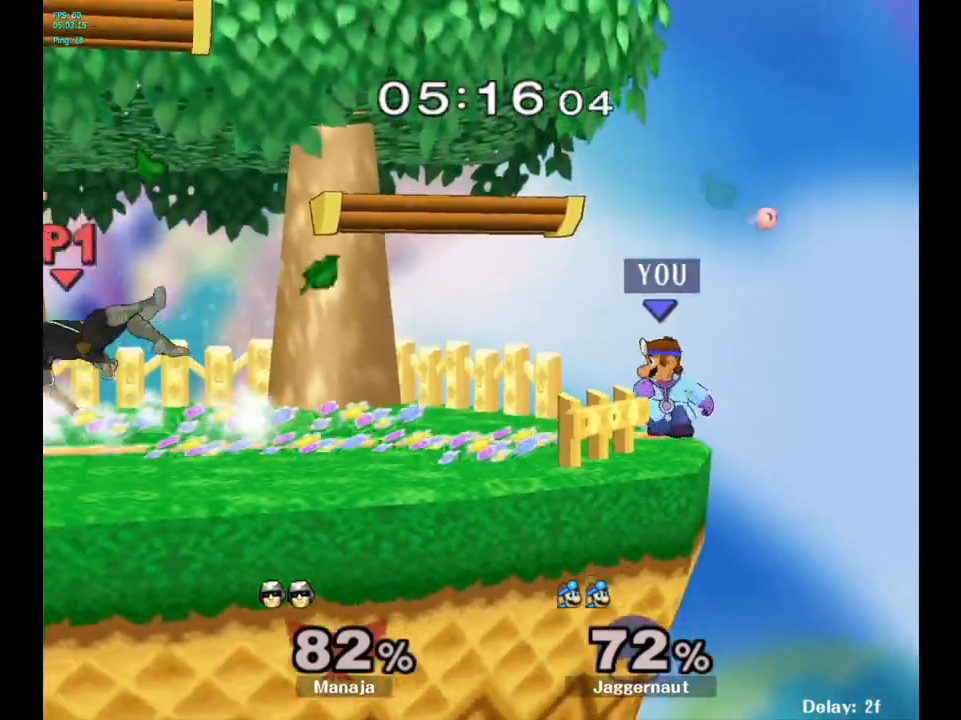
{"buttons": ["Y"], "left_stick": "down-left", "right_stick": "center", "events": [[83, "left_stick", "left"], [200, "Y", "down"], [400, "Y", "up"], [483, "left_stick", "down-left"], [500, "Y", "down"]]}
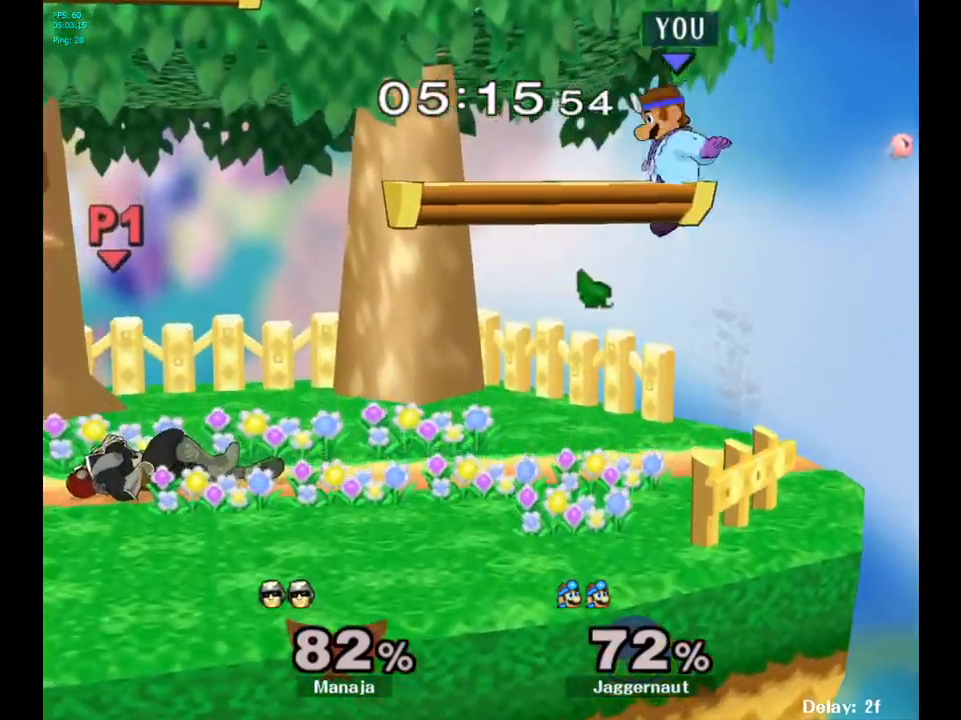
{"buttons": [], "left_stick": "left", "right_stick": "center", "events": [[33, "R1", "down"], [33, "Y", "up"], [183, "R1", "up"], [183, "left_stick", "center"], [267, "left_stick", "left"]]}
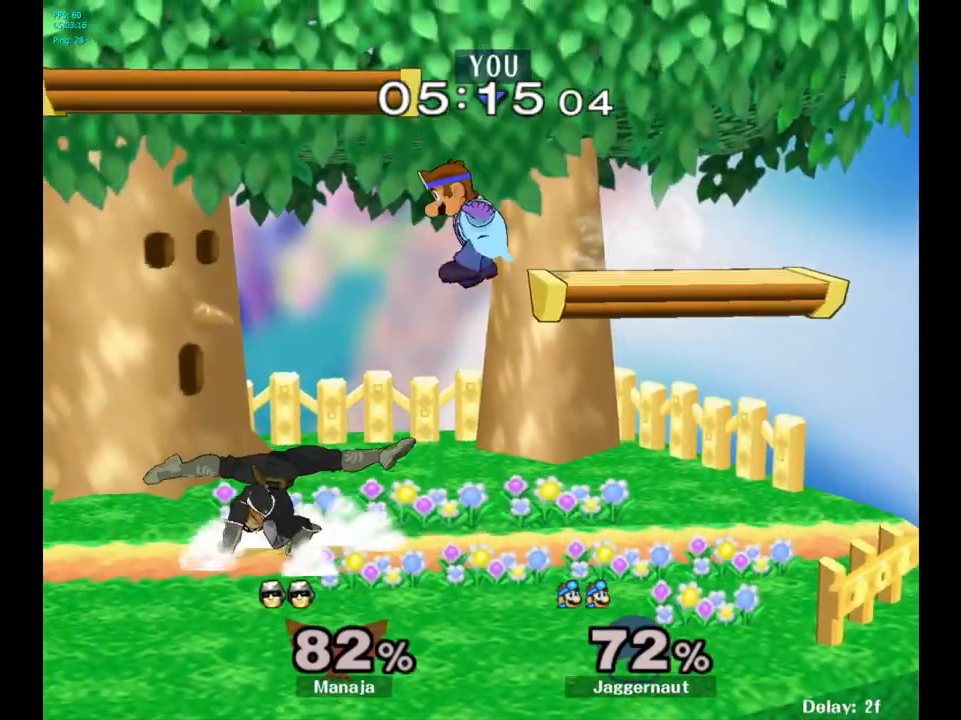
{"buttons": [], "left_stick": "center", "right_stick": "center", "events": [[50, "right_stick", "left"], [100, "right_stick", "center"], [250, "left_stick", "down"], [333, "R1", "down"], [433, "left_stick", "center"], [500, "R1", "up"]]}
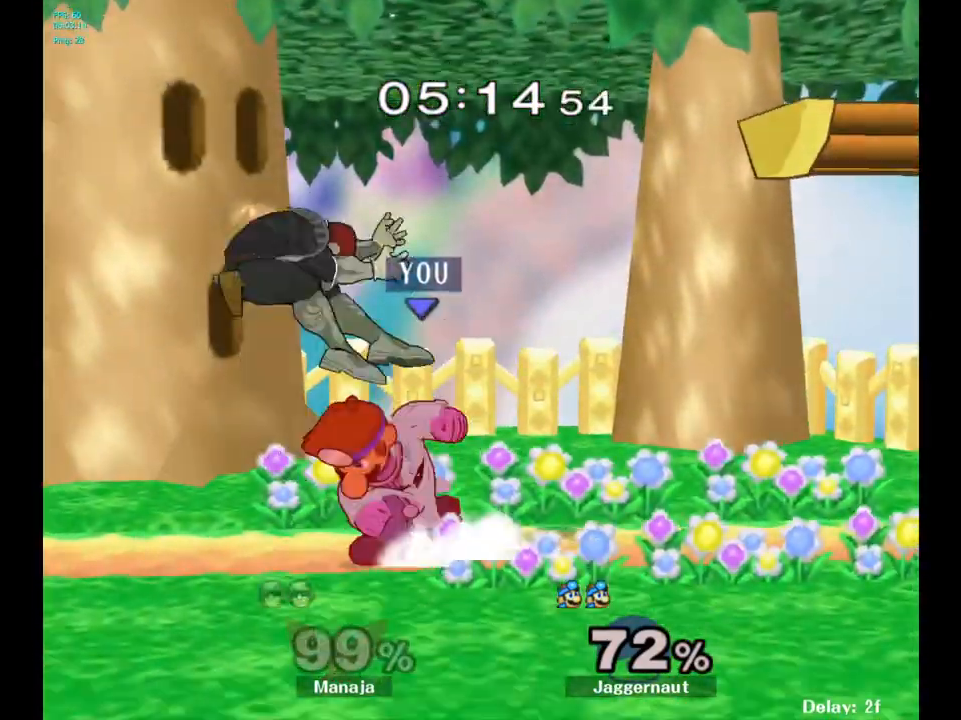
{"buttons": [], "left_stick": "left", "right_stick": "center", "events": [[317, "left_stick", "left"]]}
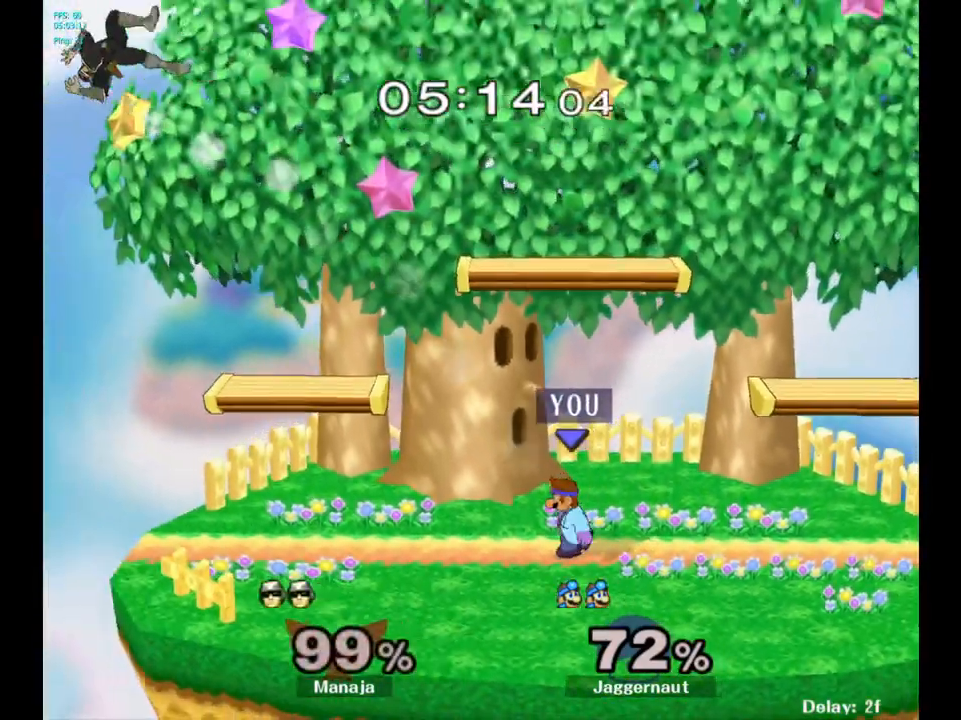
{"buttons": ["Y"], "left_stick": "down-left", "right_stick": "center", "events": [[67, "Y", "down"], [183, "Y", "up"], [383, "Y", "down"], [467, "left_stick", "down-left"]]}
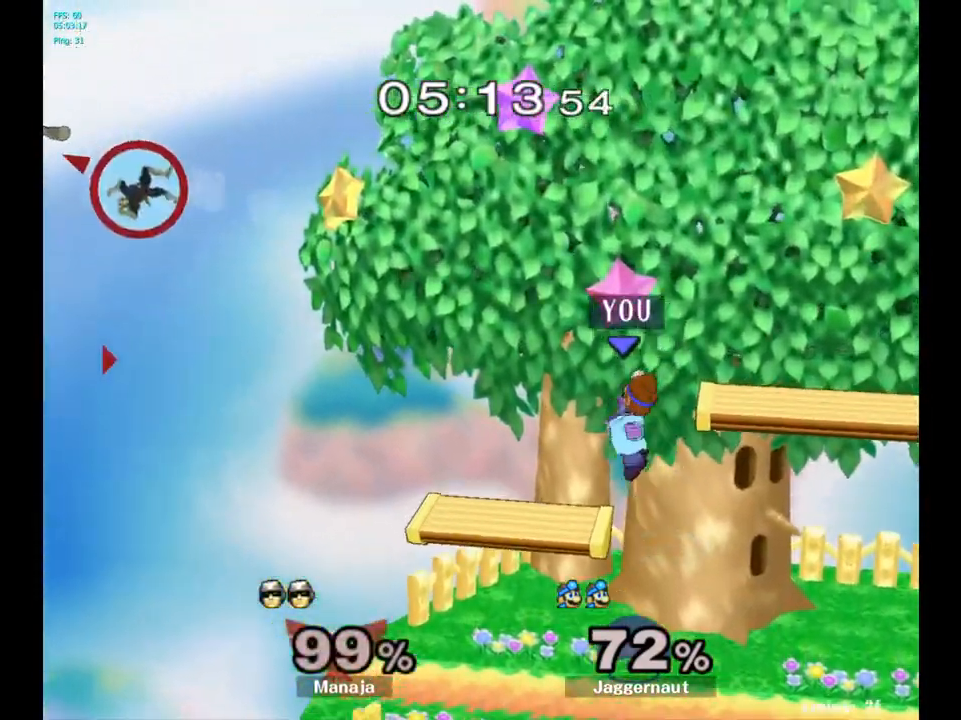
{"buttons": [], "left_stick": "center", "right_stick": "center", "events": [[17, "R1", "down"], [117, "Y", "up"], [133, "R1", "up"], [133, "left_stick", "center"], [217, "B", "down"], [300, "B", "up"]]}
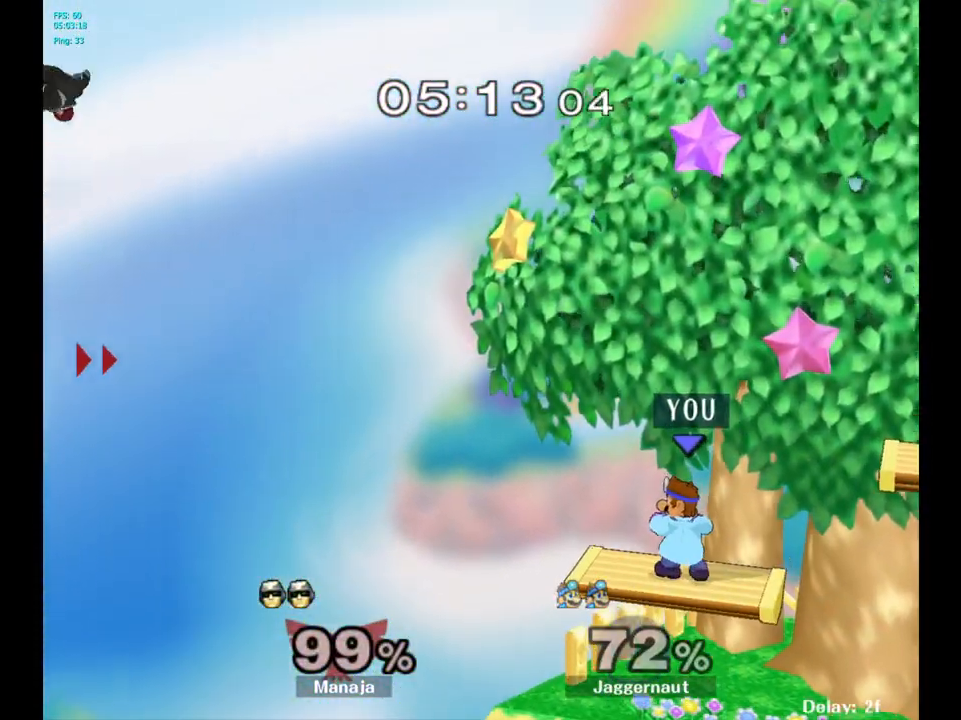
{"buttons": ["R1"], "left_stick": "center", "right_stick": "center", "events": [[33, "left_stick", "down"], [200, "B", "down"], [217, "left_stick", "center"], [283, "B", "up"], [417, "R1", "down"]]}
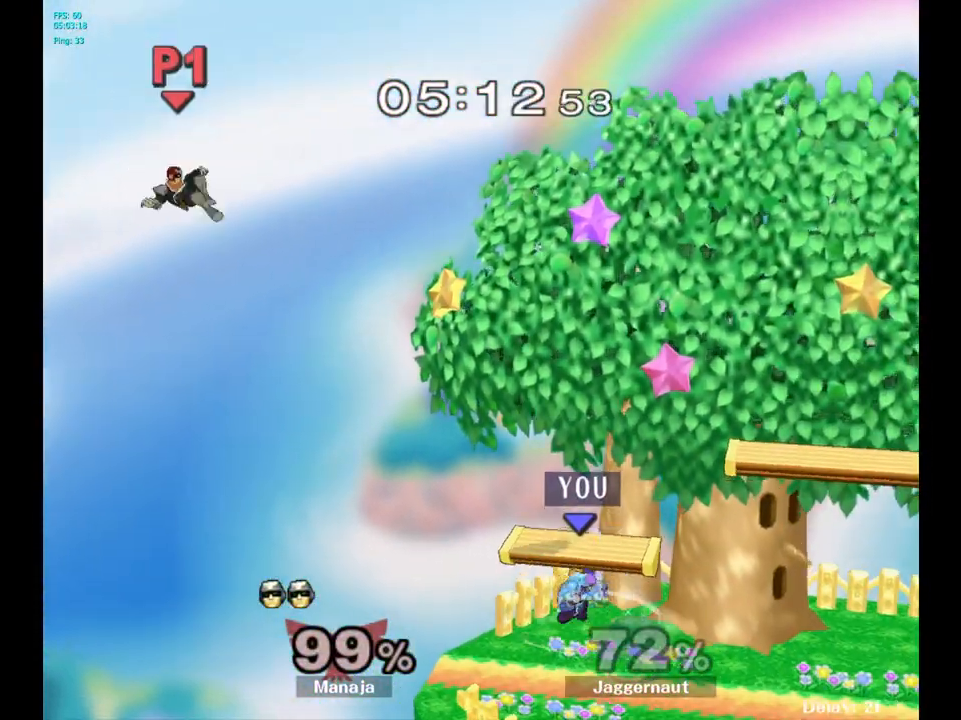
{"buttons": [], "left_stick": "center", "right_stick": "center", "events": [[83, "R1", "up"]]}
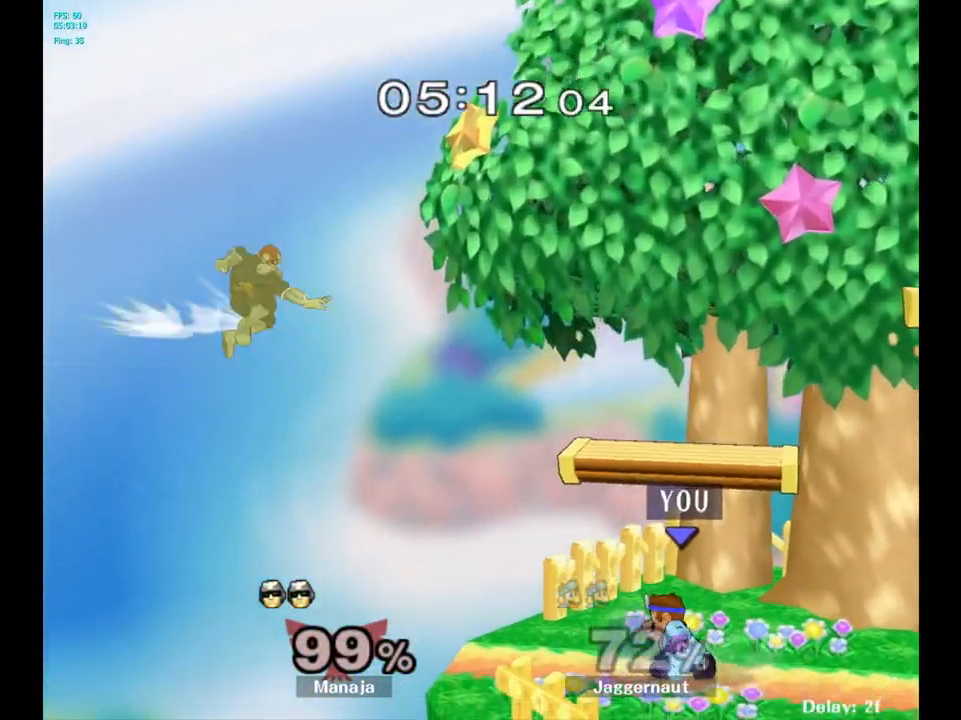
{"buttons": [], "left_stick": "center", "right_stick": "center", "events": [[400, "Y", "down"], [500, "Y", "up"]]}
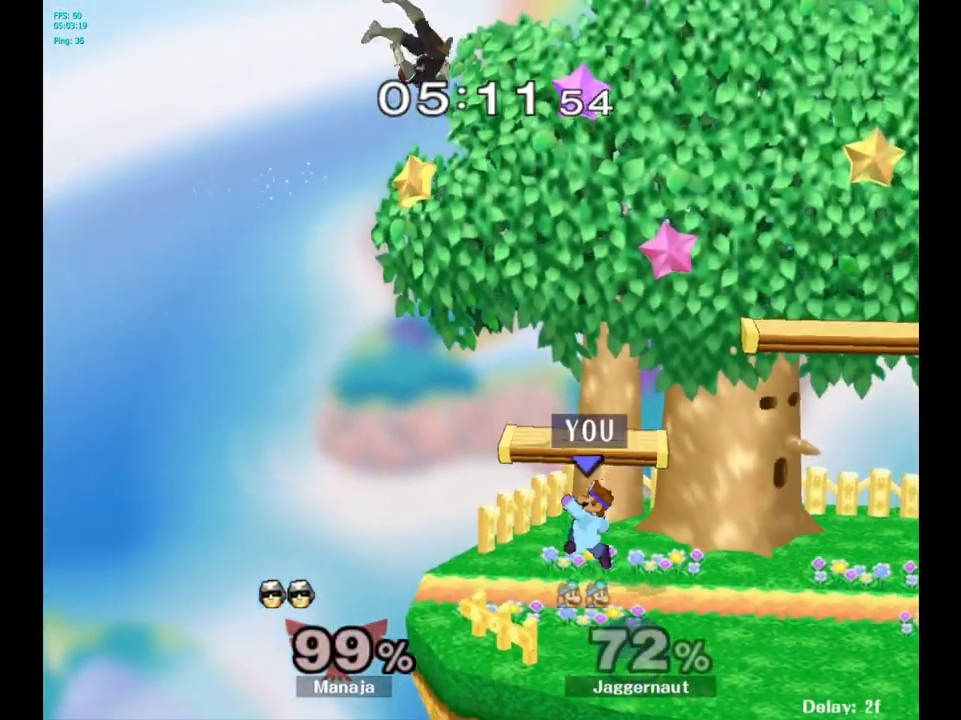
{"buttons": [], "left_stick": "center", "right_stick": "center", "events": [[133, "Y", "down"], [233, "A", "down"], [367, "Y", "up"], [367, "left_stick", "left"], [433, "A", "up"], [483, "left_stick", "center"]]}
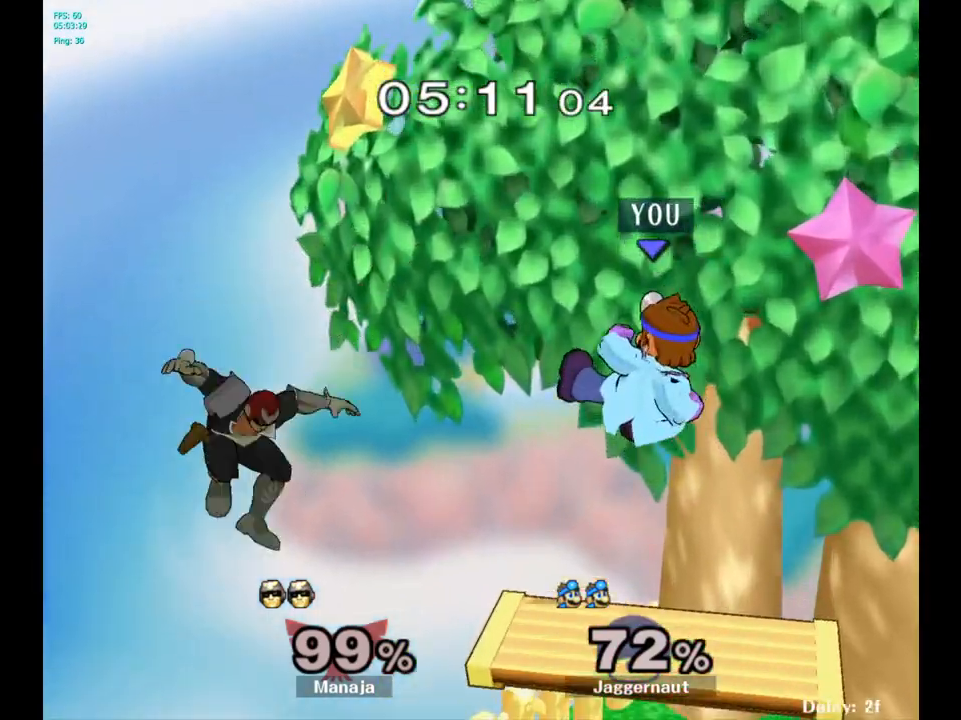
{"buttons": [], "left_stick": "center", "right_stick": "center", "events": [[100, "left_stick", "down"], [117, "R1", "down"], [283, "R1", "up"], [300, "left_stick", "center"]]}
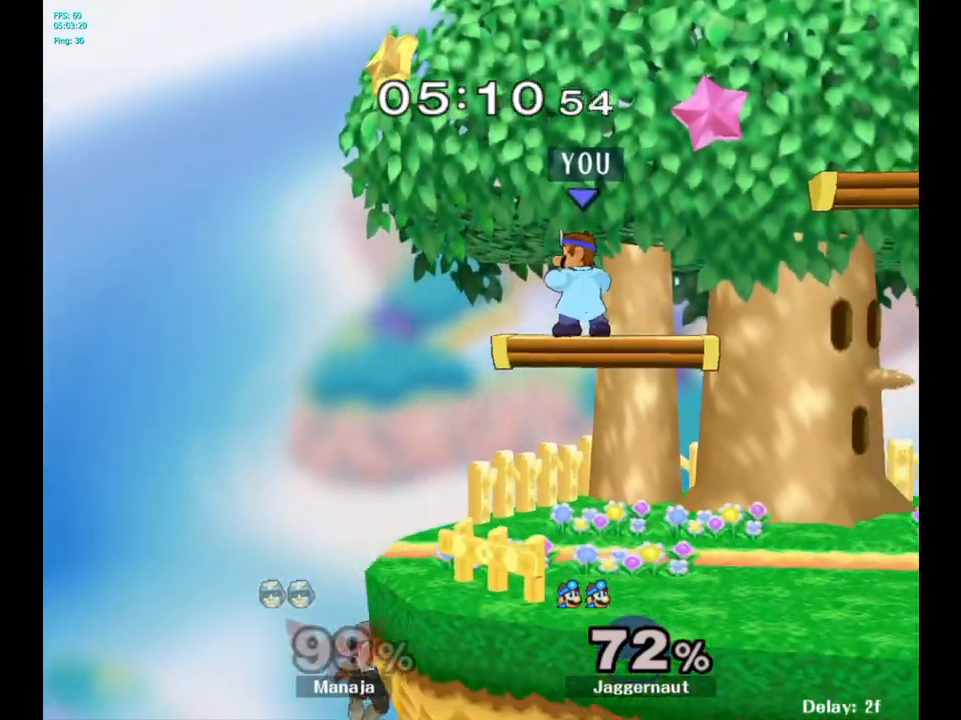
{"buttons": ["R1"], "left_stick": "down", "right_stick": "center", "events": [[100, "left_stick", "down"], [183, "right_stick", "left"], [267, "left_stick", "left"], [317, "right_stick", "center"], [417, "left_stick", "center"], [483, "left_stick", "down"], [500, "R1", "down"]]}
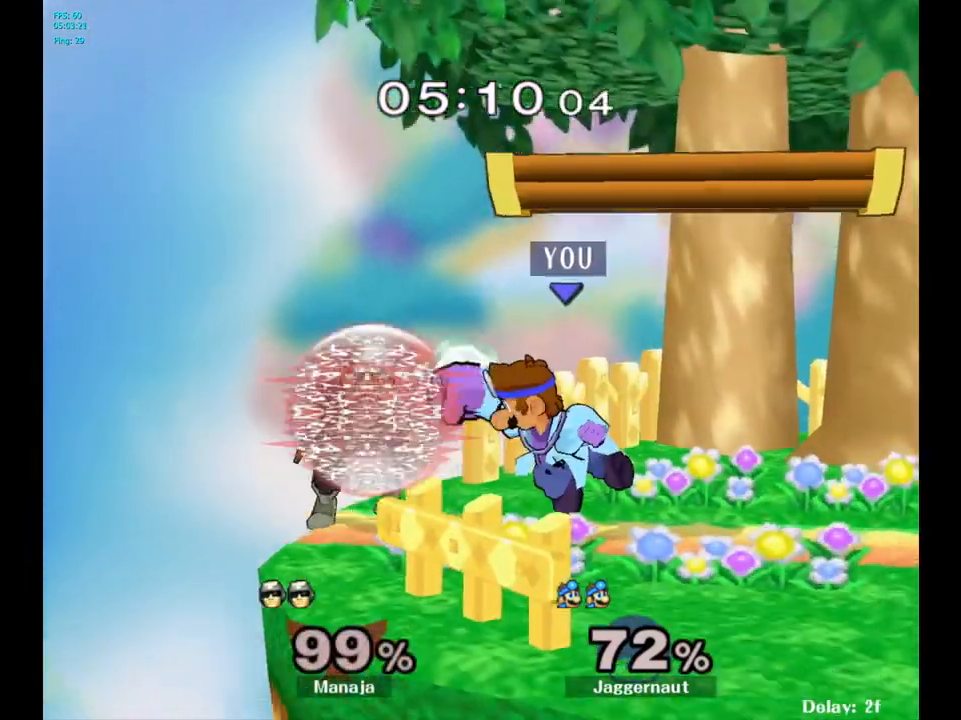
{"buttons": ["A"], "left_stick": "center", "right_stick": "center", "events": [[133, "R1", "up"], [133, "left_stick", "center"], [383, "A", "down"]]}